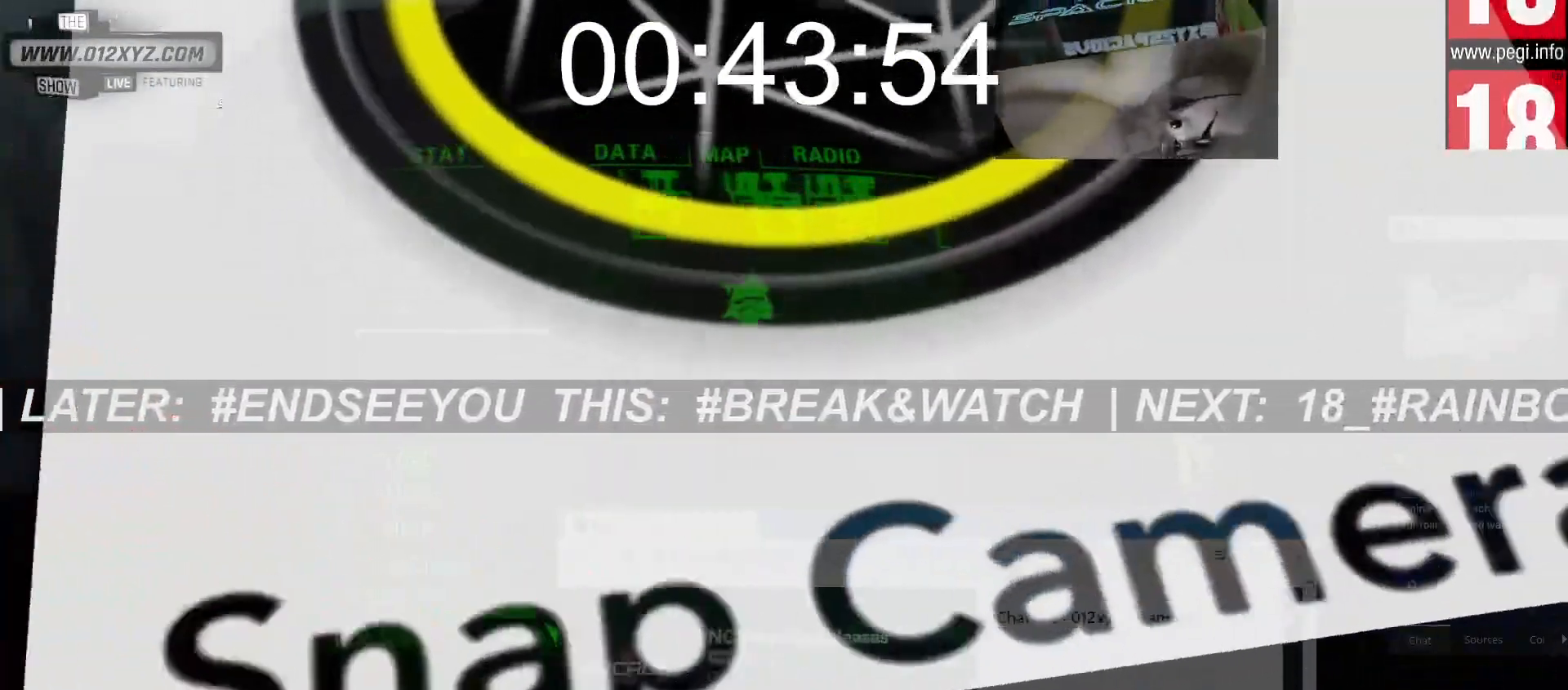
Gameplay with keyboard and mouse; each line is a JSON object with the keys and mouse buttons held at the frame after it. "events" lists presses ("down") and releases ("up") of "1", "2", "3", "4", "5", "a", "alt", "b", "c", "ctrl", "d", "e", "f", "g", "q", "r", "s", "shift", "space", "t", "tab", "v", "w", "x", "z", "mouse_left", "mouse_wheel", "mouse_right", "mouse_mb4" and "mouse_mb5" between this image and that frame as [ms after this image, input, new state], when the widget could be followed in between. "mouse_left", "mouse_wheel", "mouse_right", "mouse_mb4", "mouse_mb5" = the "left", "wheel", "right", "mb4", "mb5" buttons of the "mouse" list. No other keys are recorded. "wheel" means that the mouse wheel is clicked or scrolled. Not read: mouse_move.
{"keys": [], "mouse": ["left"], "events": [[467, "mouse_left", "down"]]}
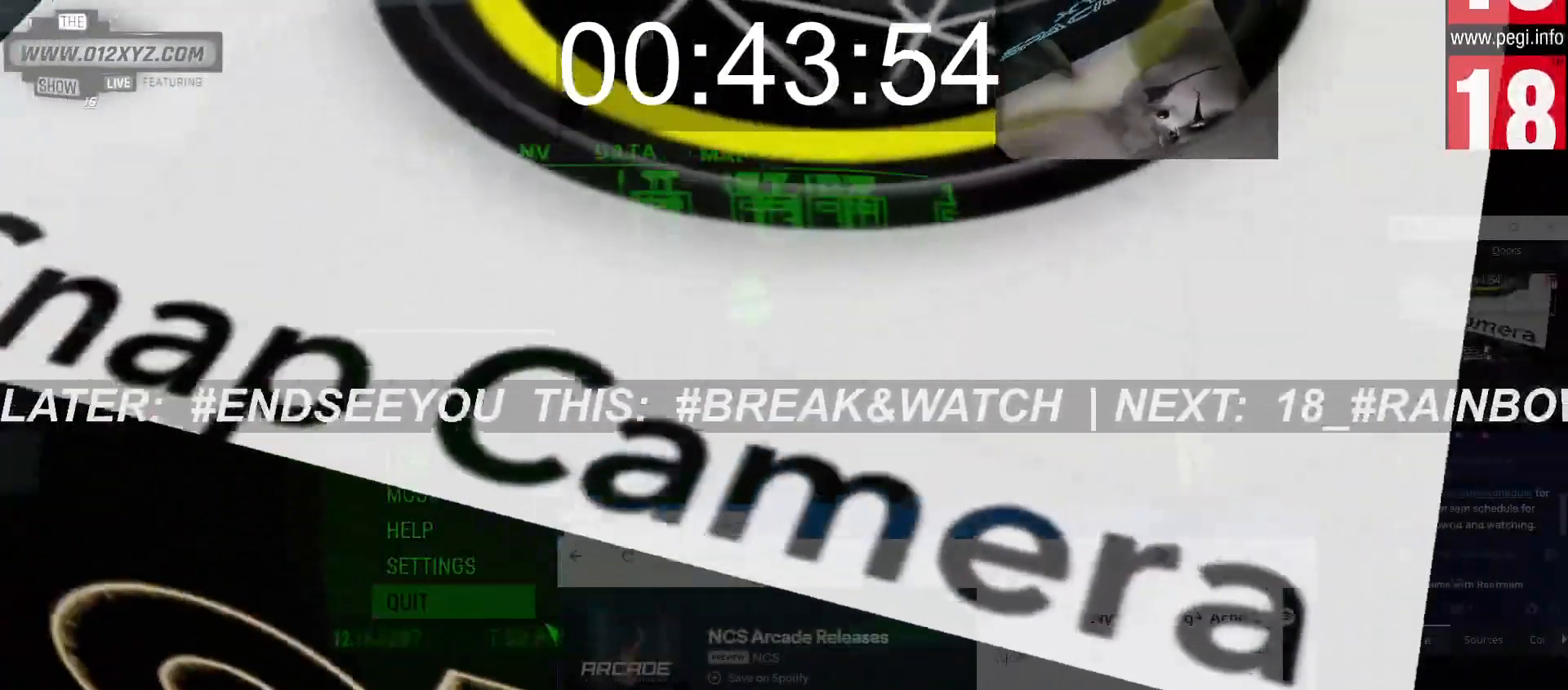
{"keys": [], "mouse": ["left"], "events": []}
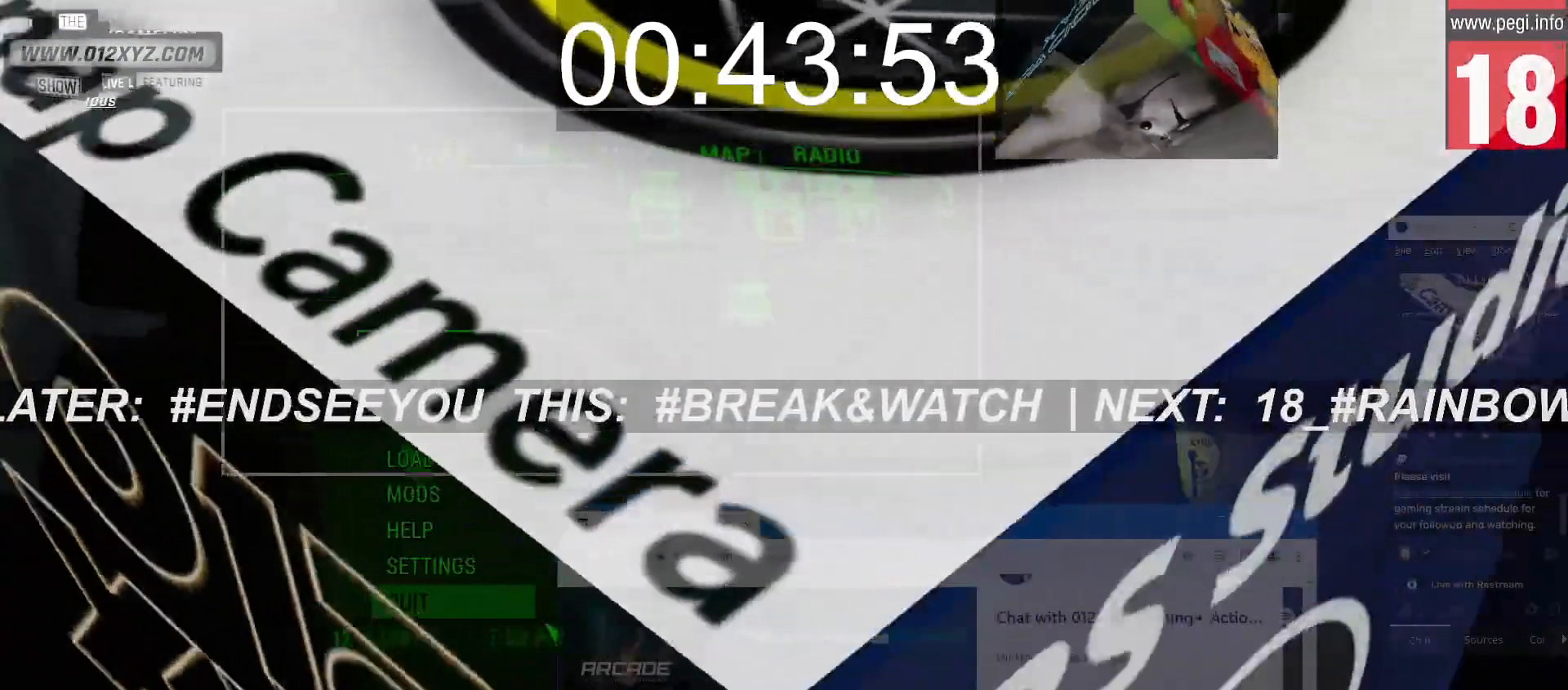
{"keys": [], "mouse": ["left"], "events": []}
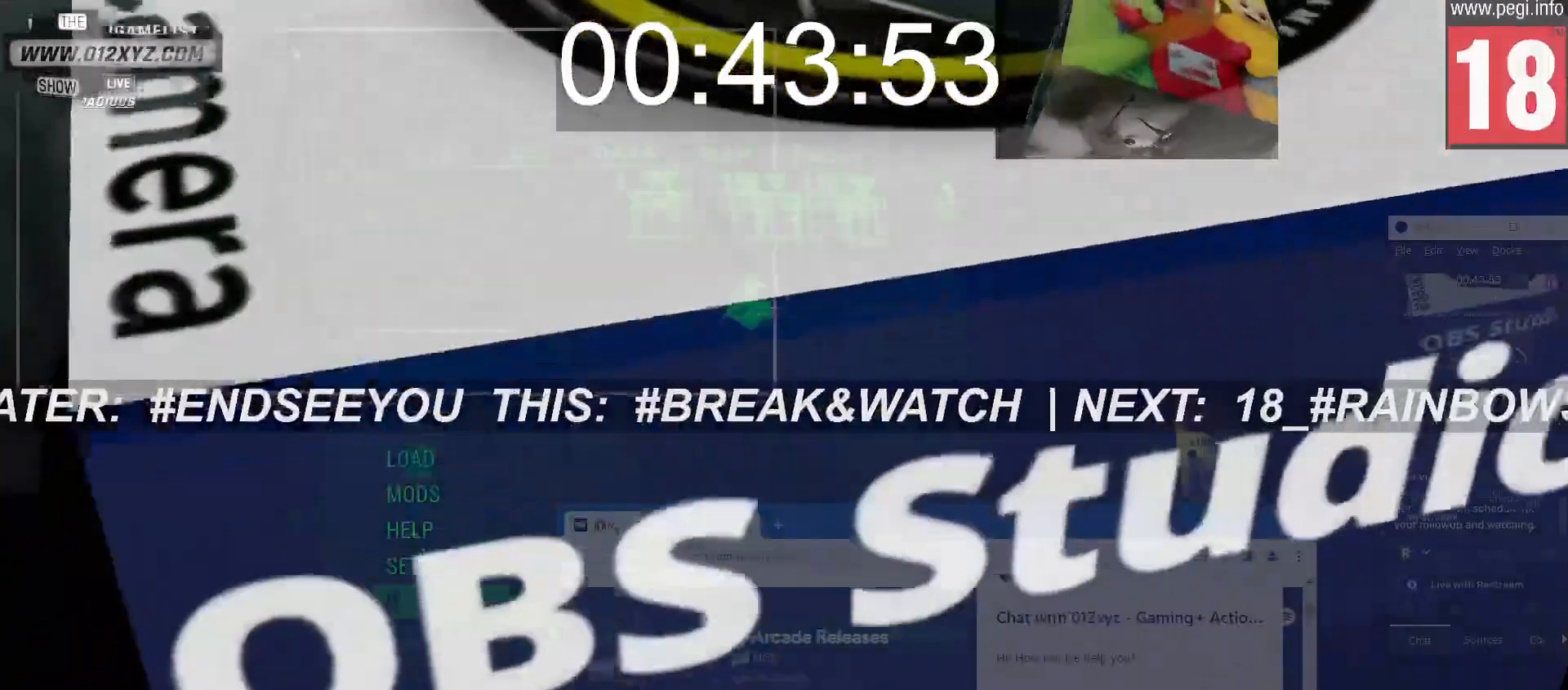
{"keys": [], "mouse": [], "events": [[467, "mouse_left", "up"]]}
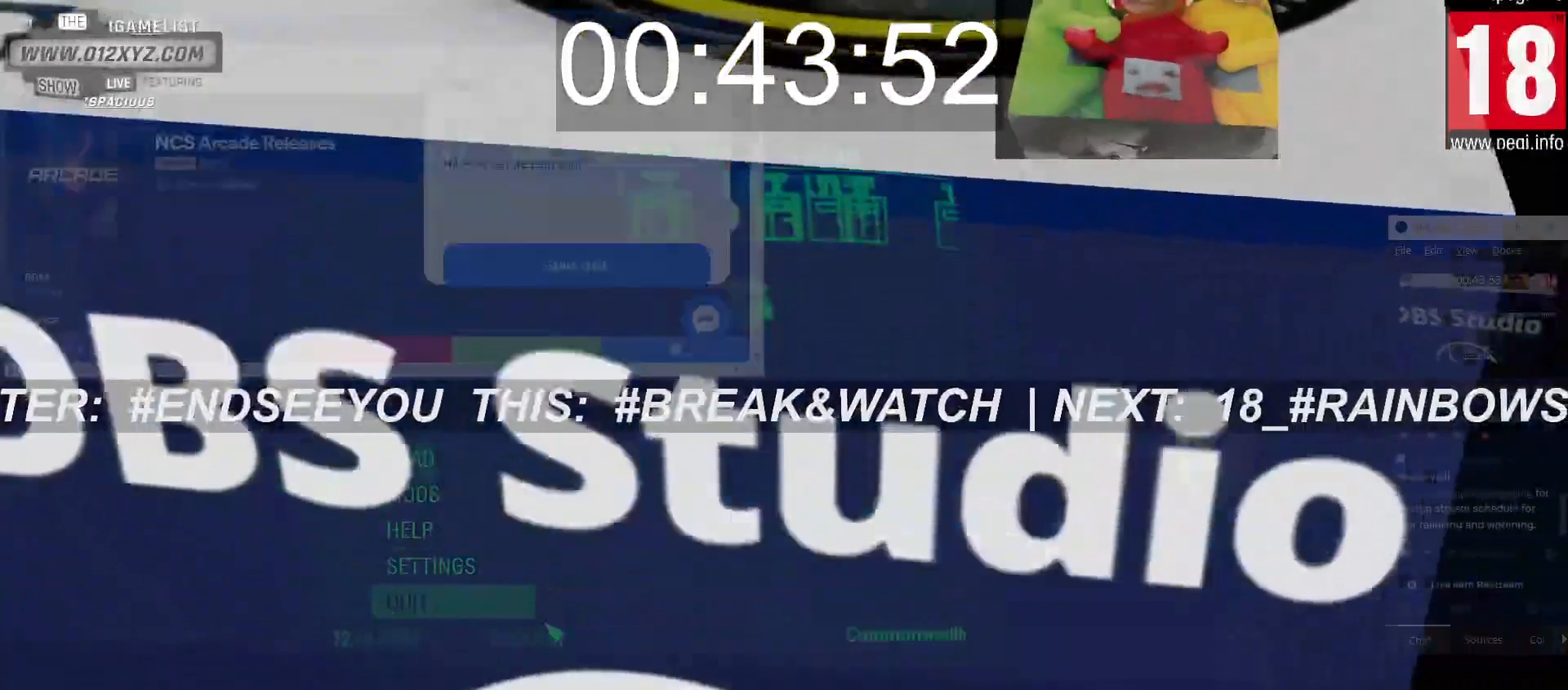
{"keys": [], "mouse": [], "events": []}